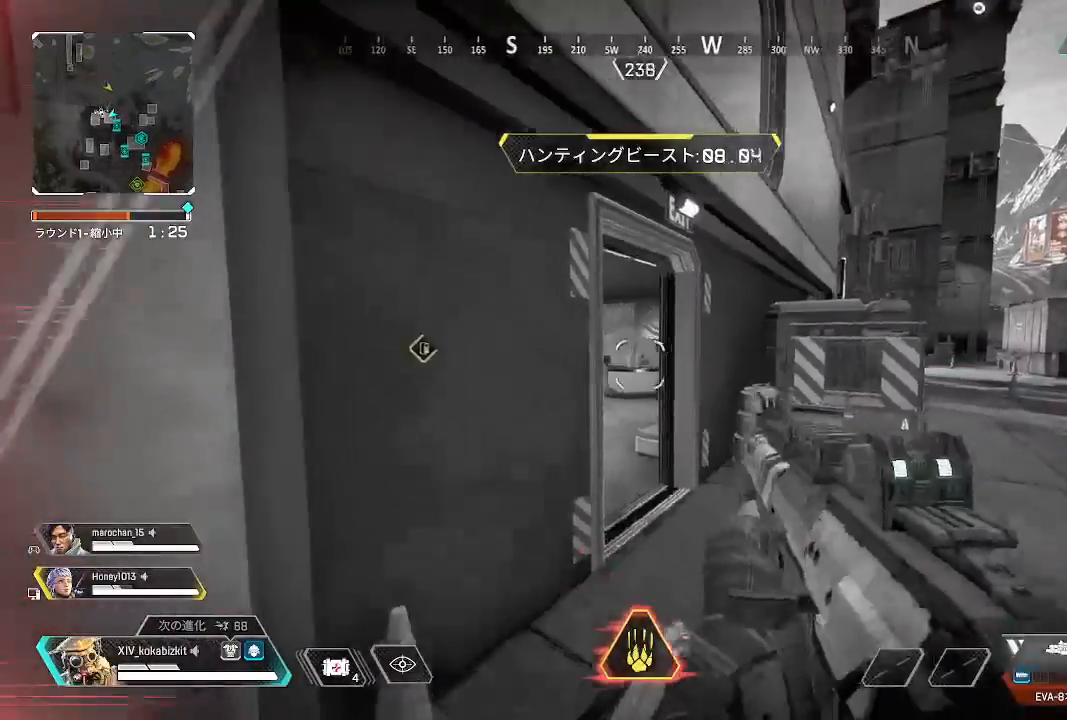
Gameplay with a controller (PlayStation layout); each line is a JSON object with the inputs held at the frame after it. "events" lists button and stick changes between this image and that frame as [ms after this image, input, new state], when the widget could be followed in between. Not read: SELECT.
{"buttons": [], "left_stick": "down", "right_stick": "left", "events": [[283, "left_stick", "down"], [367, "right_stick", "left"]]}
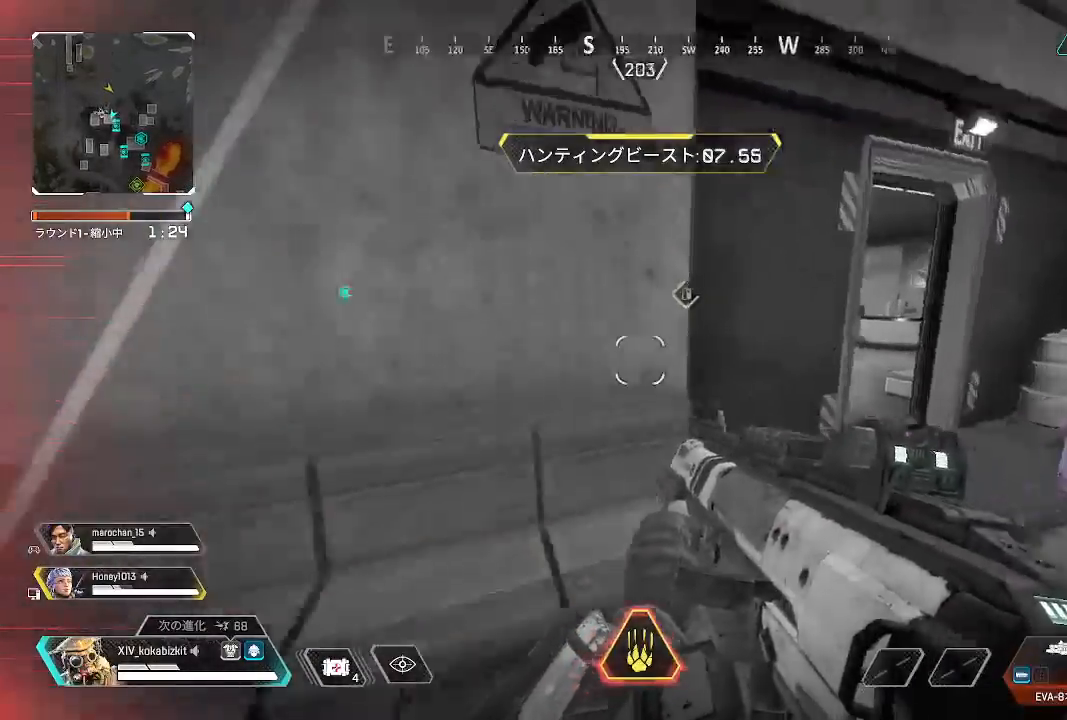
{"buttons": [], "left_stick": "up", "right_stick": "center", "events": [[67, "left_stick", "left"], [133, "left_stick", "up-left"], [233, "left_stick", "up"], [367, "right_stick", "center"]]}
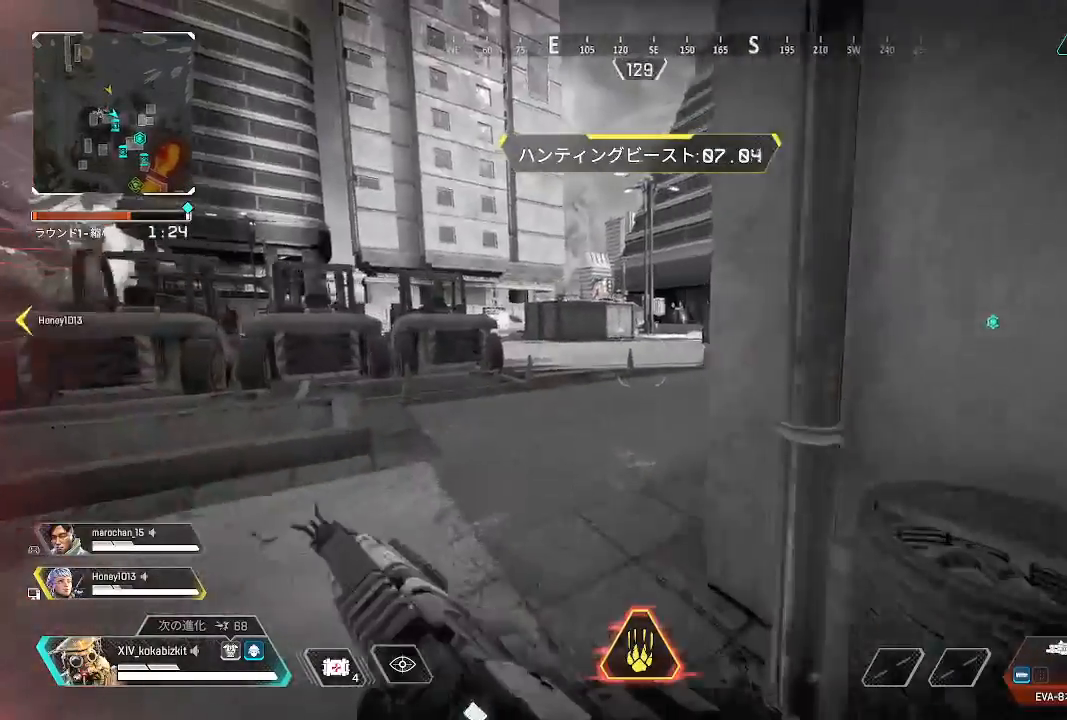
{"buttons": [], "left_stick": "up", "right_stick": "right", "events": [[17, "right_stick", "right"]]}
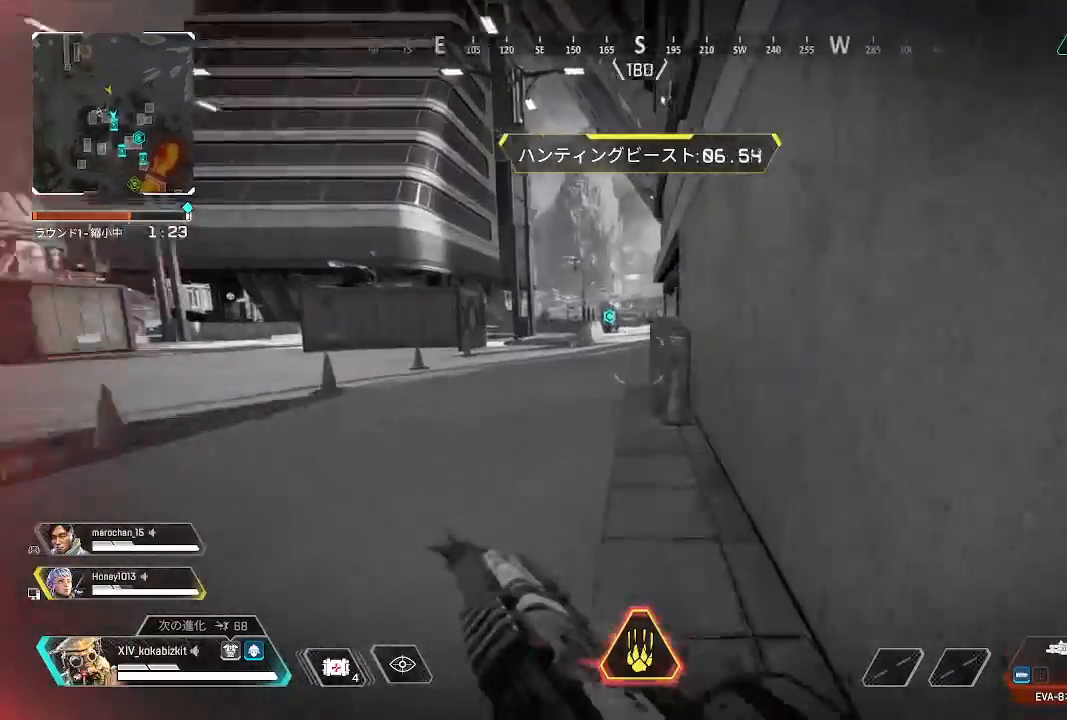
{"buttons": [], "left_stick": "down", "right_stick": "right", "events": [[17, "right_stick", "center"], [50, "left_stick", "up-left"], [117, "SQUARE", "down"], [200, "SQUARE", "up"], [350, "right_stick", "right"], [367, "left_stick", "down-left"], [500, "left_stick", "down"]]}
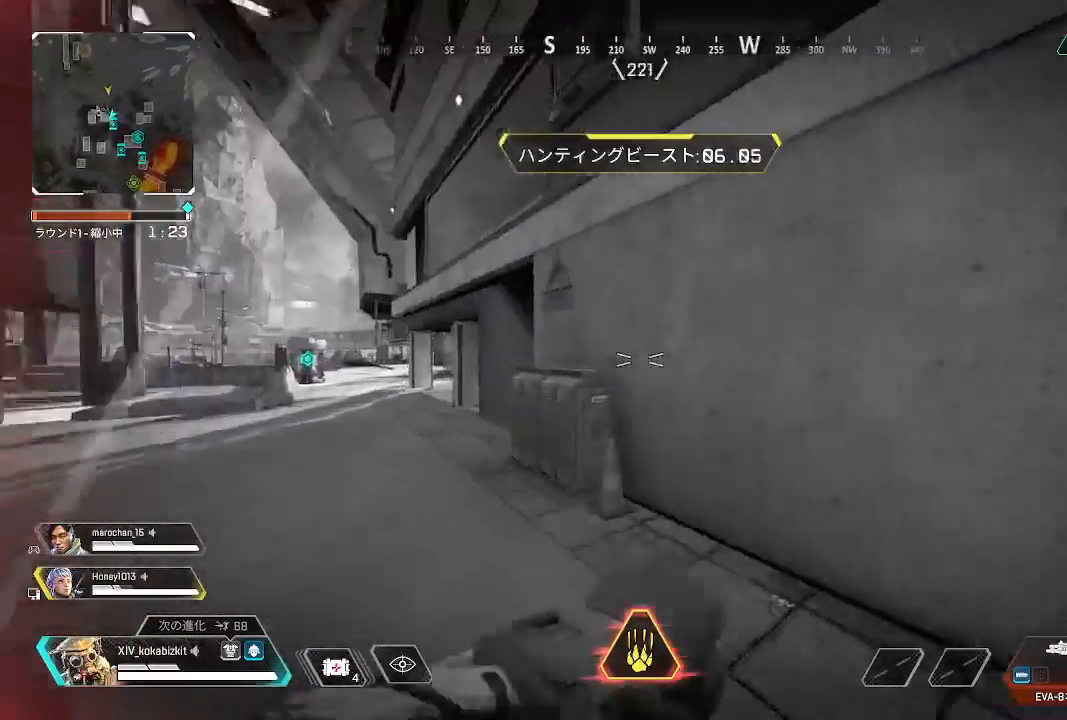
{"buttons": [], "left_stick": "up-left", "right_stick": "center", "events": [[50, "right_stick", "up-right"], [317, "left_stick", "down-left"], [417, "right_stick", "center"], [483, "left_stick", "up-left"]]}
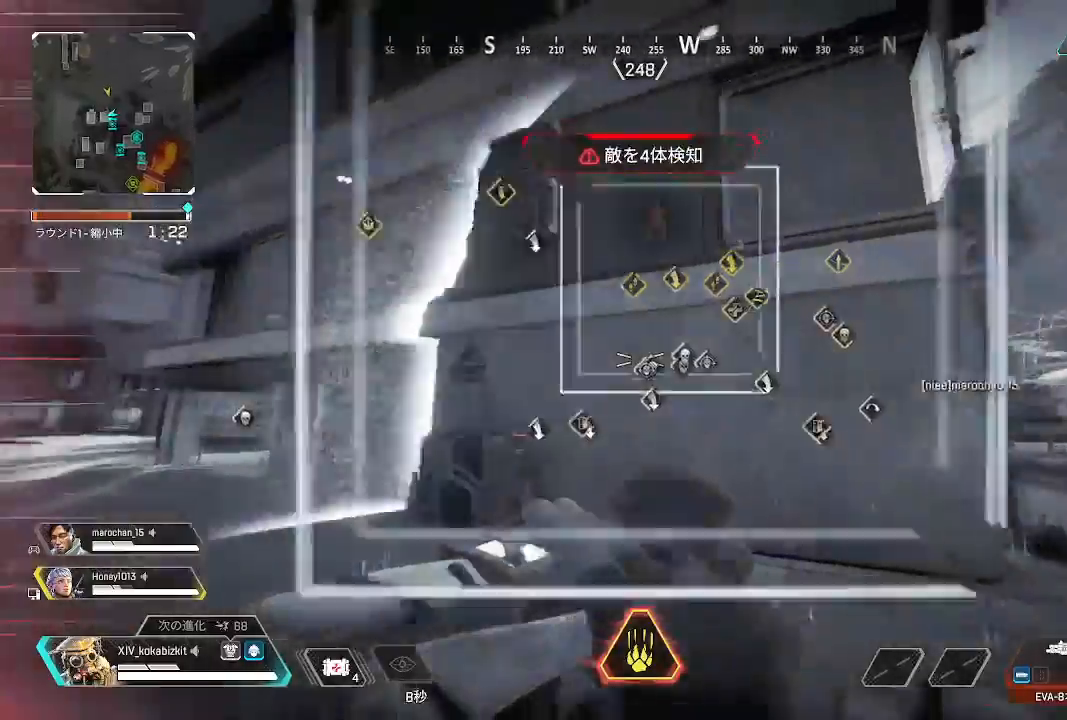
{"buttons": [], "left_stick": "up-left", "right_stick": "left", "events": [[333, "right_stick", "left"]]}
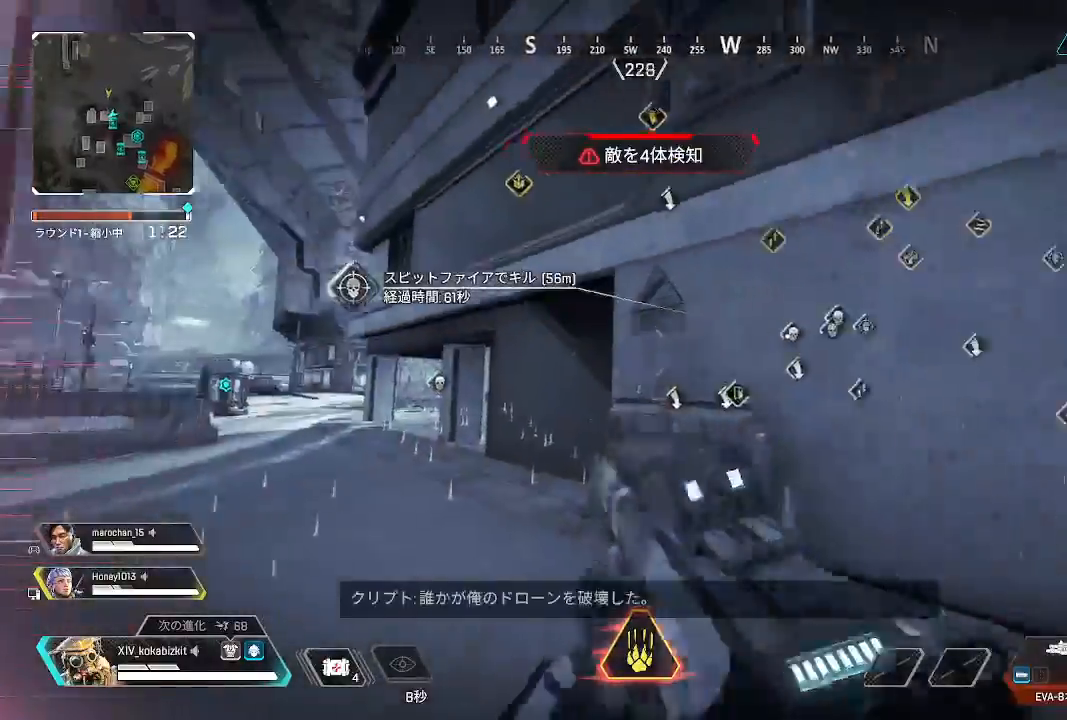
{"buttons": ["L1"], "left_stick": "up-left", "right_stick": "left", "events": [[67, "right_stick", "center"], [150, "L1", "down"], [417, "R3", "down"], [500, "R3", "up"], [500, "right_stick", "left"]]}
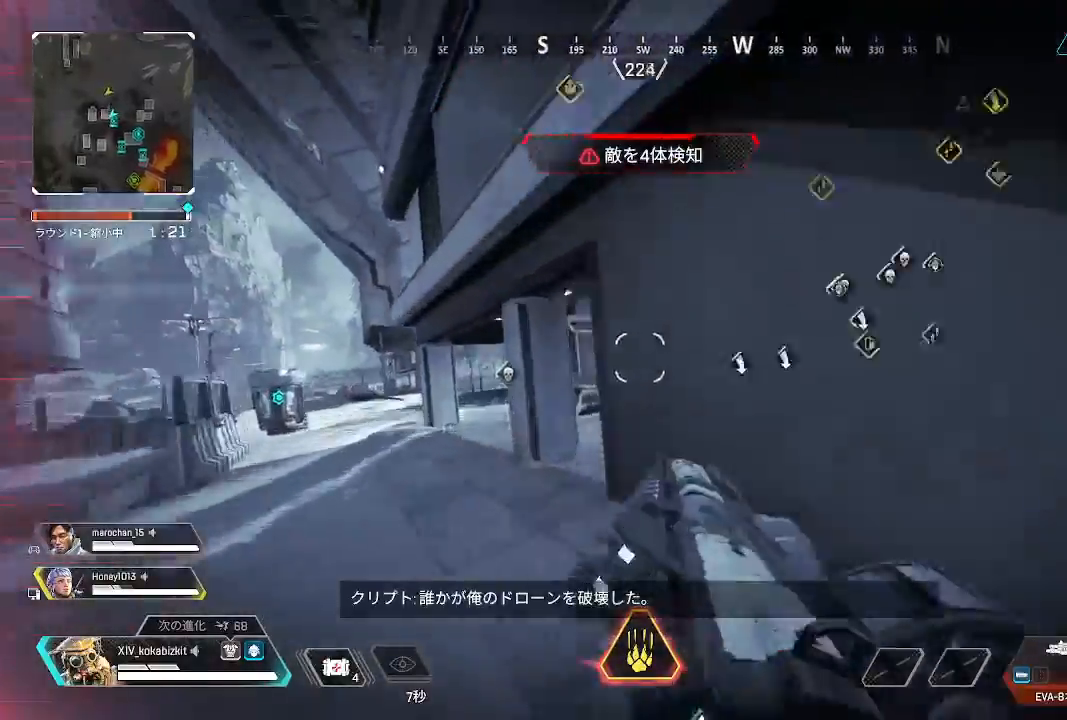
{"buttons": [], "left_stick": "up-left", "right_stick": "left", "events": [[50, "L1", "up"], [217, "right_stick", "right"], [367, "right_stick", "center"], [417, "right_stick", "left"]]}
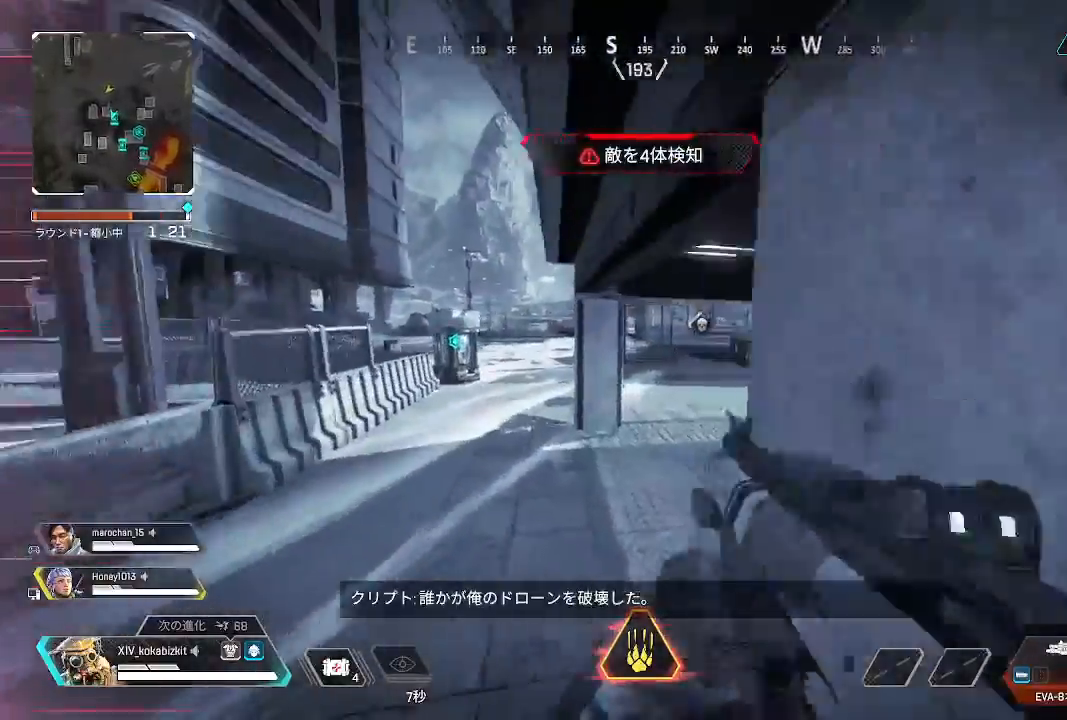
{"buttons": [], "left_stick": "up", "right_stick": "right", "events": [[17, "right_stick", "center"], [183, "TRIANGLE", "down"], [250, "TRIANGLE", "up"], [283, "left_stick", "up"], [417, "right_stick", "right"]]}
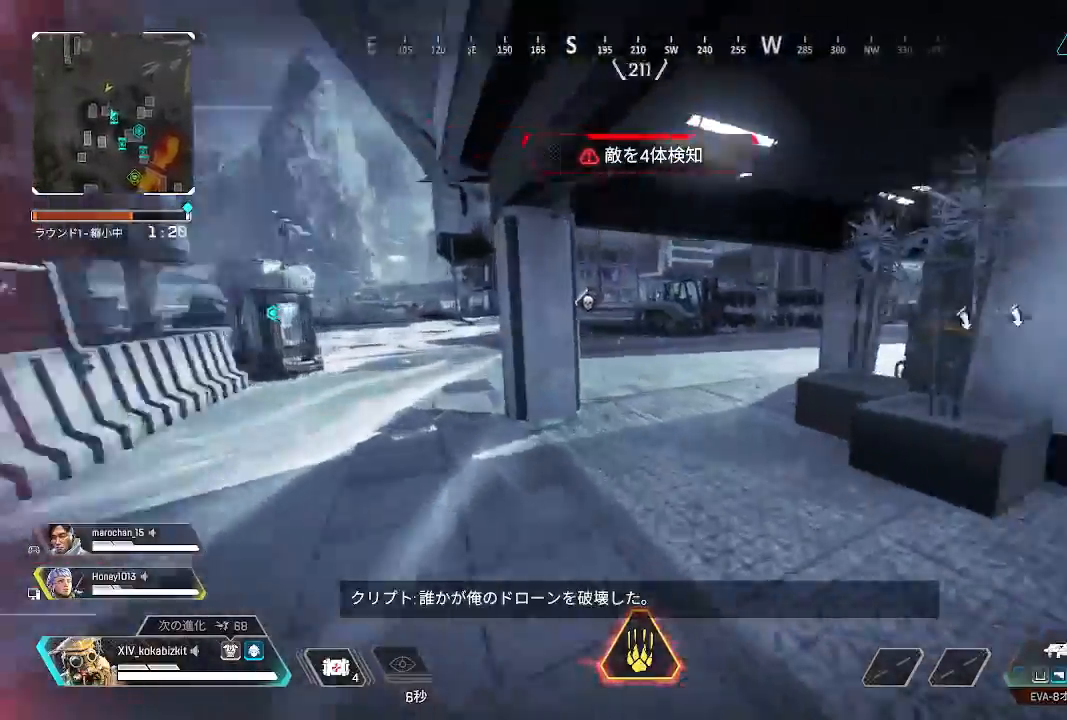
{"buttons": [], "left_stick": "up-right", "right_stick": "center", "events": [[217, "right_stick", "center"], [300, "left_stick", "up-right"], [333, "right_stick", "right"], [467, "right_stick", "center"]]}
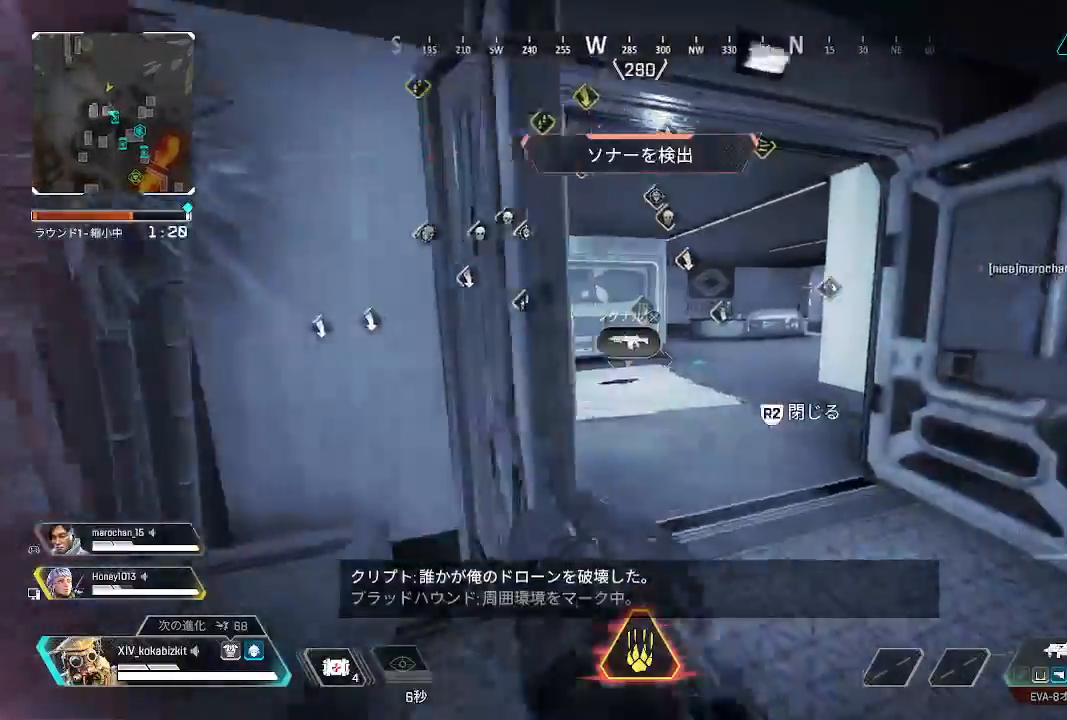
{"buttons": [], "left_stick": "up-left", "right_stick": "left", "events": [[117, "left_stick", "down-left"], [167, "right_stick", "left"], [333, "left_stick", "up-left"]]}
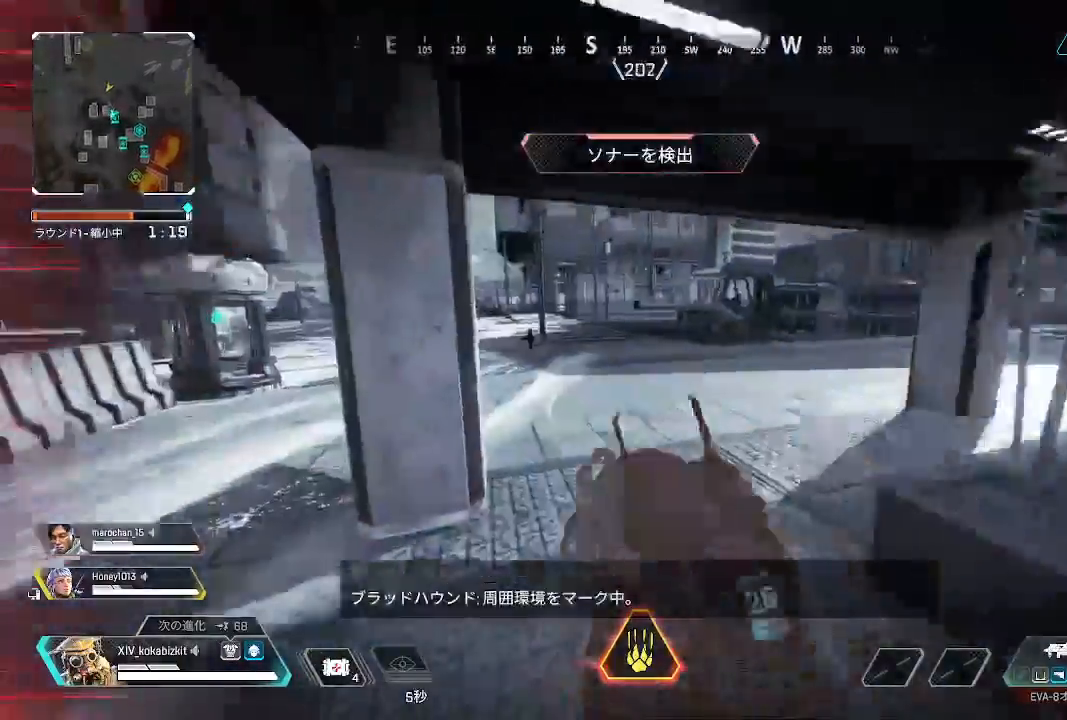
{"buttons": [], "left_stick": "up", "right_stick": "center", "events": [[83, "right_stick", "center"], [250, "left_stick", "up"], [283, "right_stick", "right"], [467, "right_stick", "center"]]}
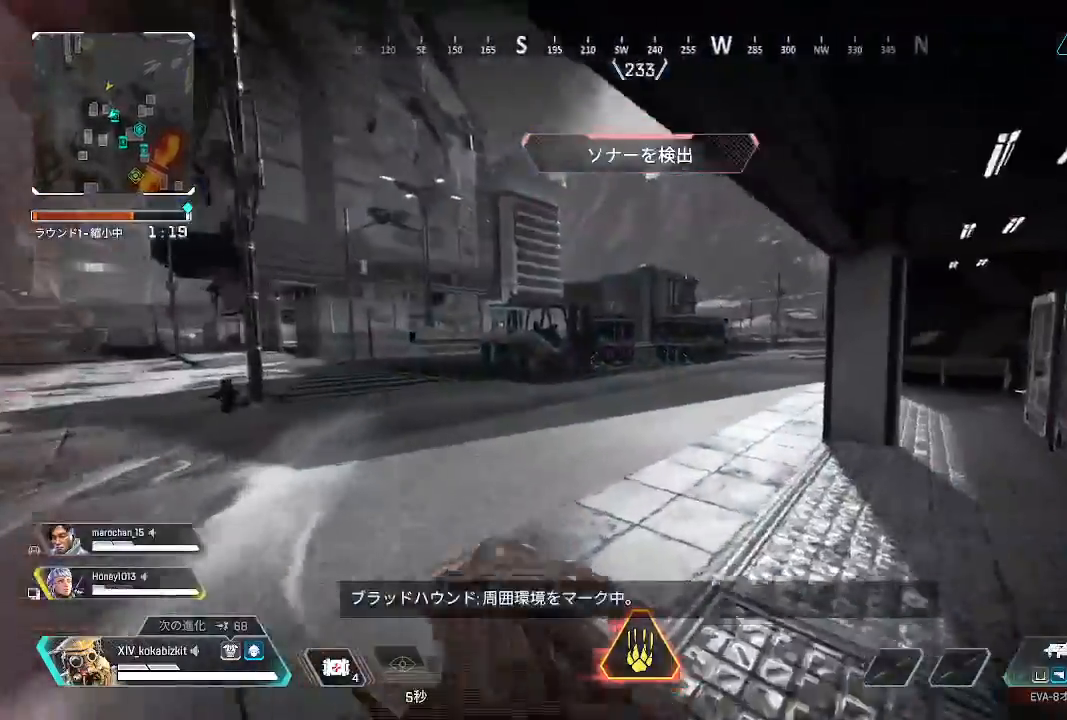
{"buttons": [], "left_stick": "up", "right_stick": "center", "events": [[117, "right_stick", "right"], [300, "right_stick", "center"]]}
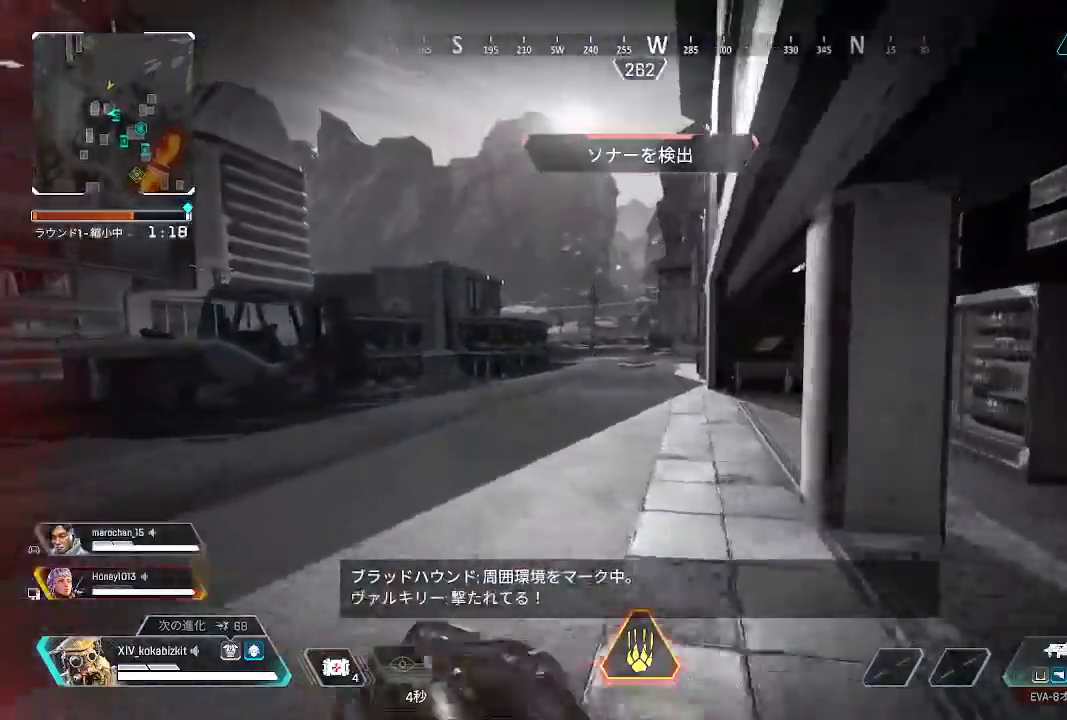
{"buttons": ["L1"], "left_stick": "up-left", "right_stick": "up-right", "events": [[50, "left_stick", "up-left"], [167, "right_stick", "left"], [300, "L1", "down"], [367, "right_stick", "center"], [417, "right_stick", "up-right"]]}
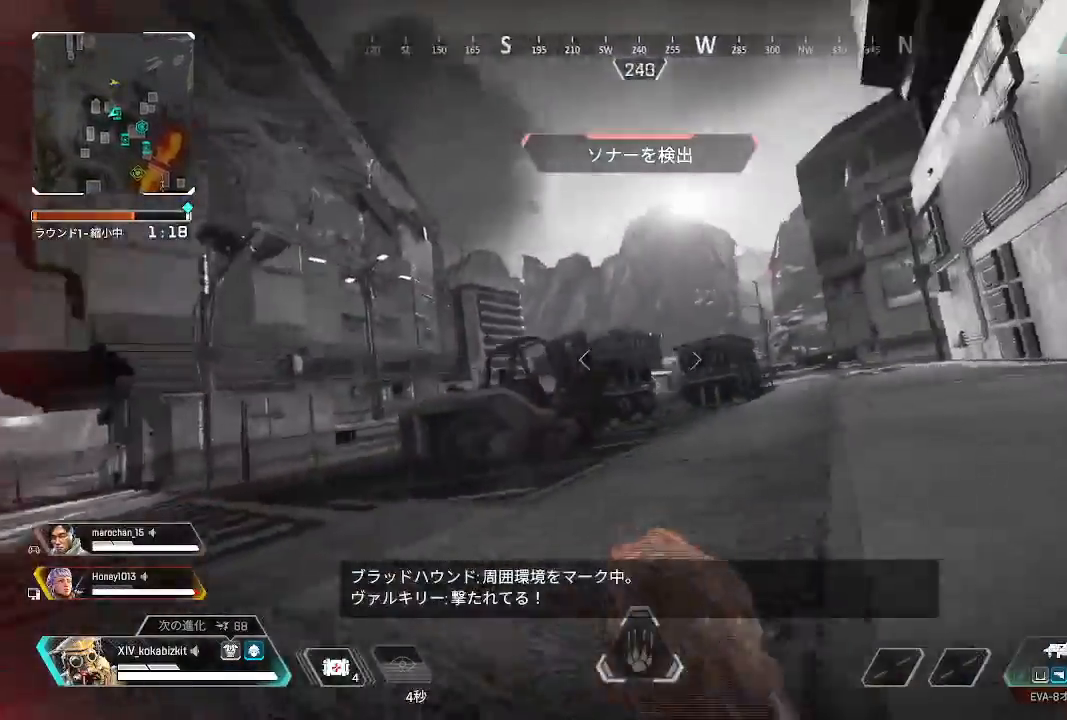
{"buttons": [], "left_stick": "down-left", "right_stick": "down-right", "events": [[83, "R3", "down"], [217, "R3", "up"], [217, "right_stick", "down-right"], [250, "L1", "up"], [317, "left_stick", "down-left"]]}
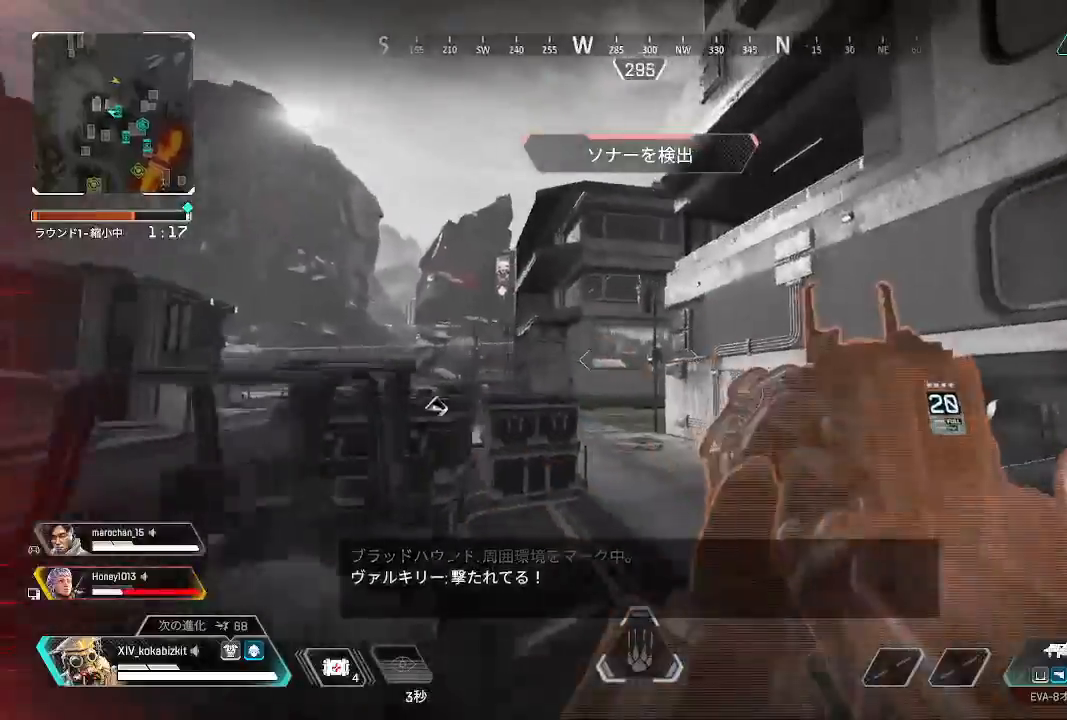
{"buttons": [], "left_stick": "down", "right_stick": "center", "events": [[33, "right_stick", "center"], [233, "left_stick", "up-left"], [317, "right_stick", "left"], [333, "left_stick", "up-right"], [383, "right_stick", "center"], [417, "left_stick", "down"]]}
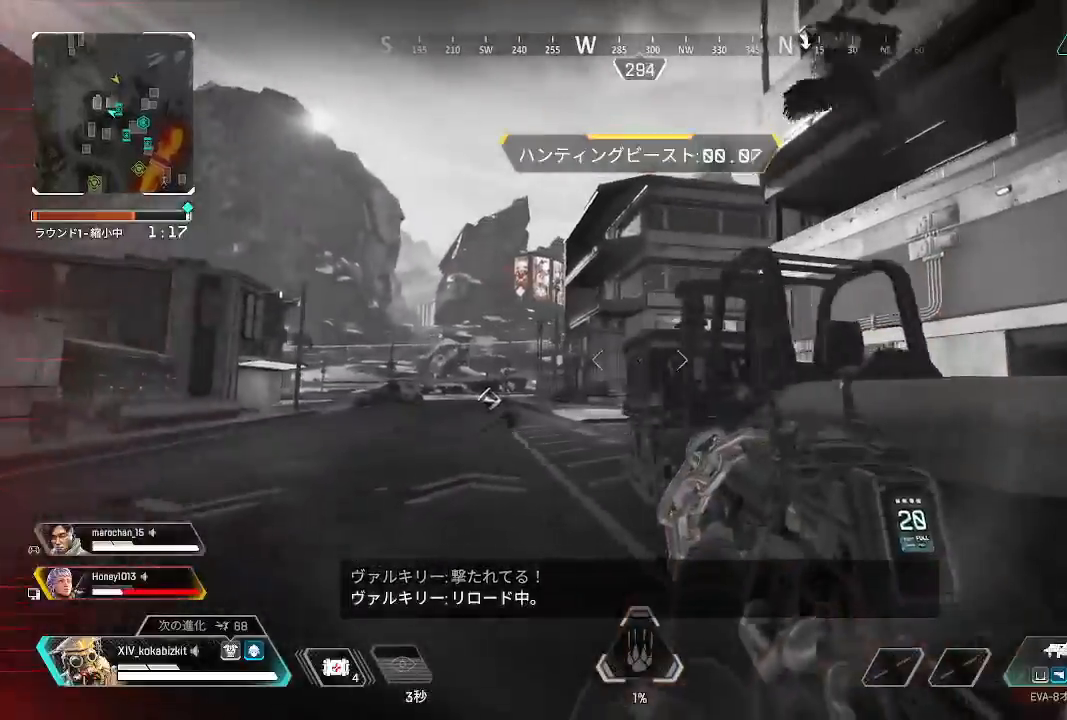
{"buttons": [], "left_stick": "right", "right_stick": "center", "events": [[83, "left_stick", "up-left"], [200, "left_stick", "right"], [300, "right_stick", "up-right"], [383, "left_stick", "down"], [500, "left_stick", "right"], [500, "right_stick", "center"]]}
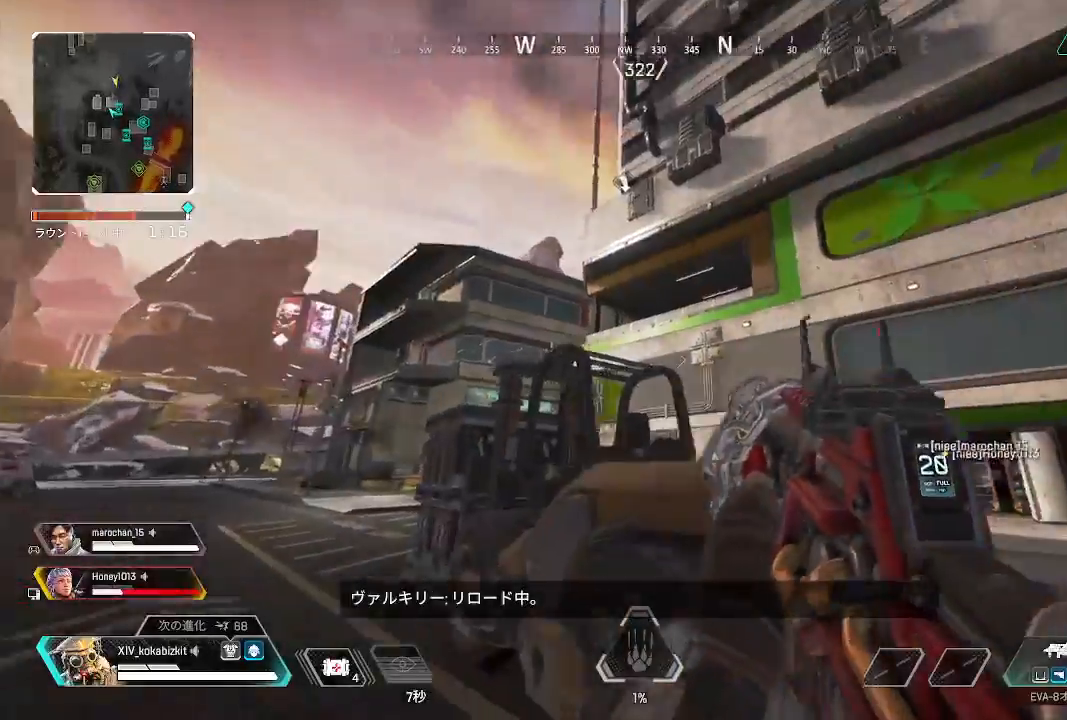
{"buttons": ["R3"], "left_stick": "up", "right_stick": "center", "events": [[100, "left_stick", "up-right"], [300, "left_stick", "up"], [317, "right_stick", "left"], [467, "right_stick", "center"], [483, "R3", "down"]]}
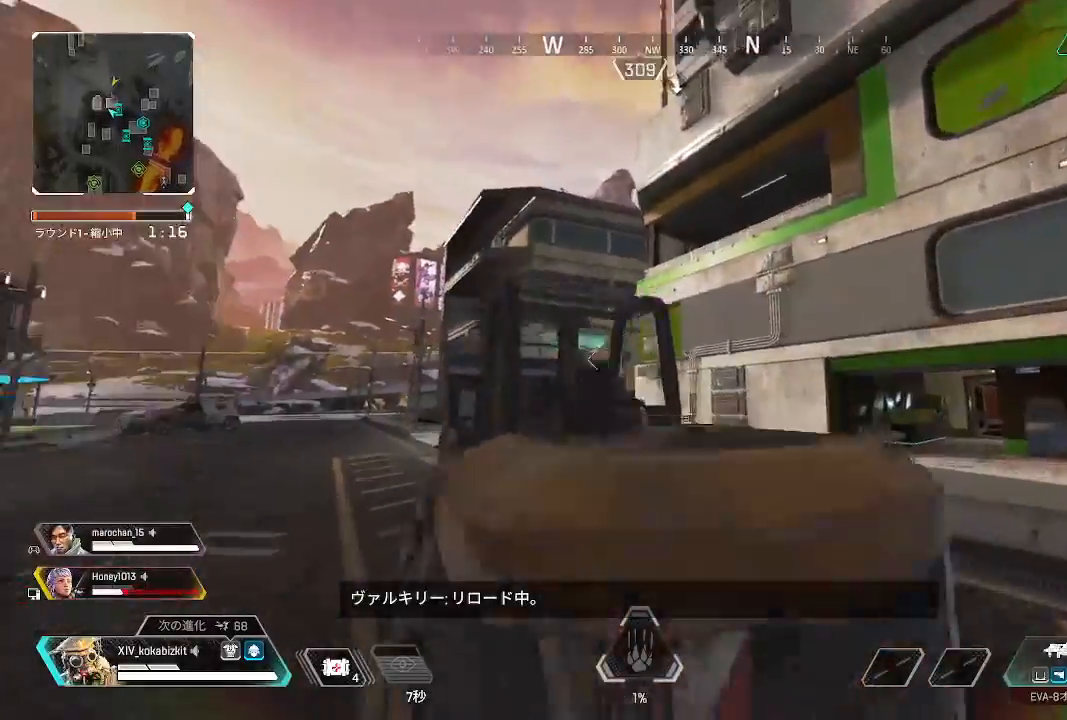
{"buttons": [], "left_stick": "right", "right_stick": "center", "events": [[100, "R3", "up"], [167, "right_stick", "up"], [233, "left_stick", "right"], [233, "right_stick", "up-left"], [367, "right_stick", "center"]]}
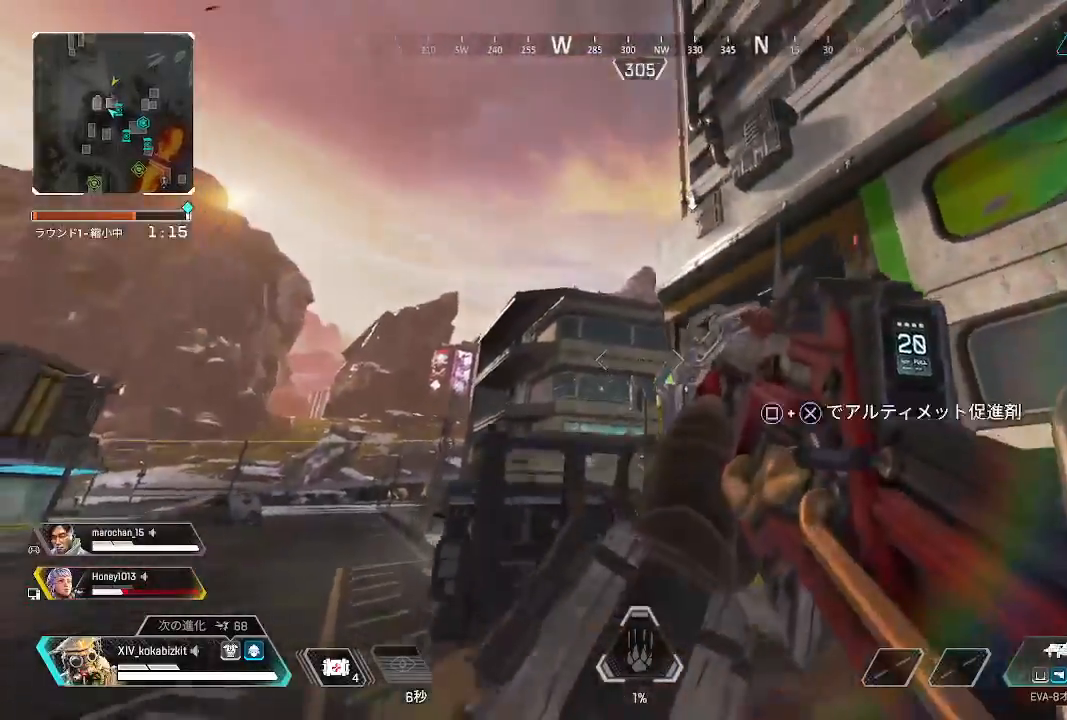
{"buttons": [], "left_stick": "up", "right_stick": "down-right", "events": [[150, "left_stick", "up-right"], [200, "right_stick", "right"], [367, "left_stick", "up"], [433, "right_stick", "down-right"]]}
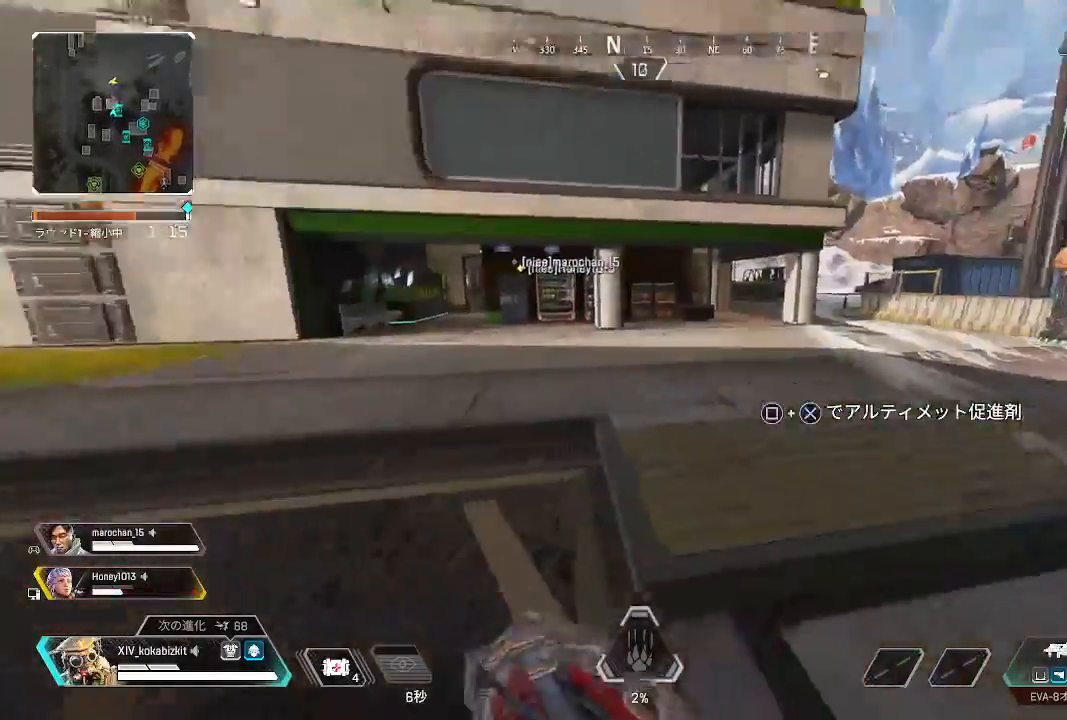
{"buttons": [], "left_stick": "up", "right_stick": "center", "events": [[183, "right_stick", "center"]]}
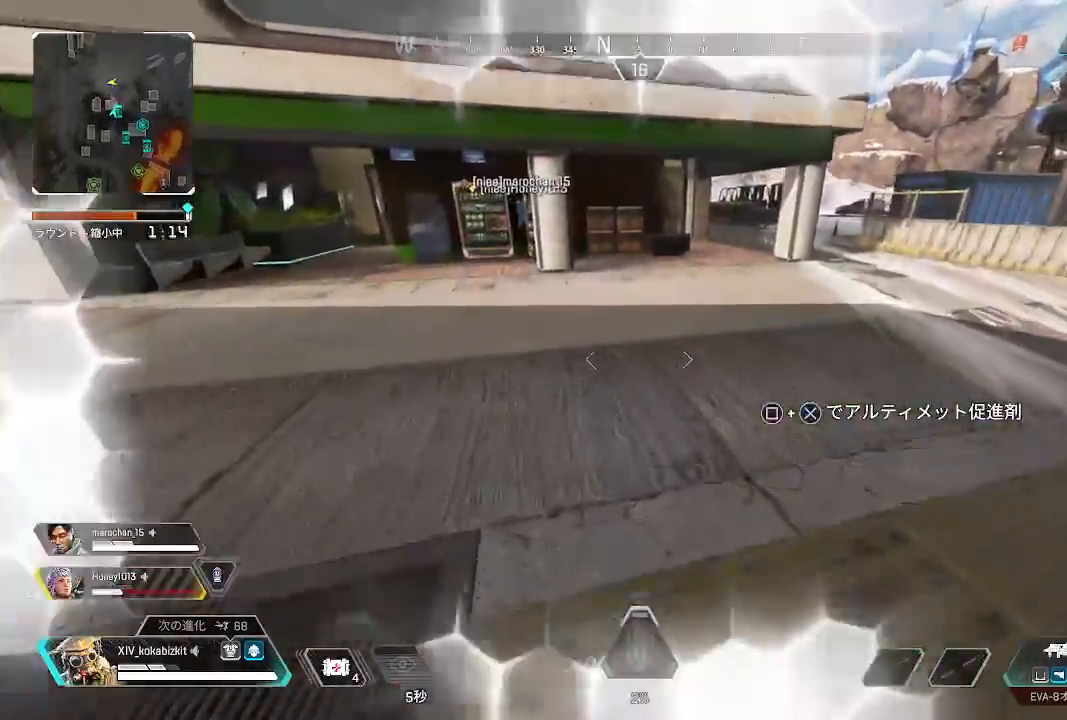
{"buttons": [], "left_stick": "up-right", "right_stick": "left", "events": [[83, "L1", "down"], [117, "right_stick", "up-left"], [333, "right_stick", "center"], [433, "left_stick", "up-right"], [483, "L1", "up"], [483, "right_stick", "left"]]}
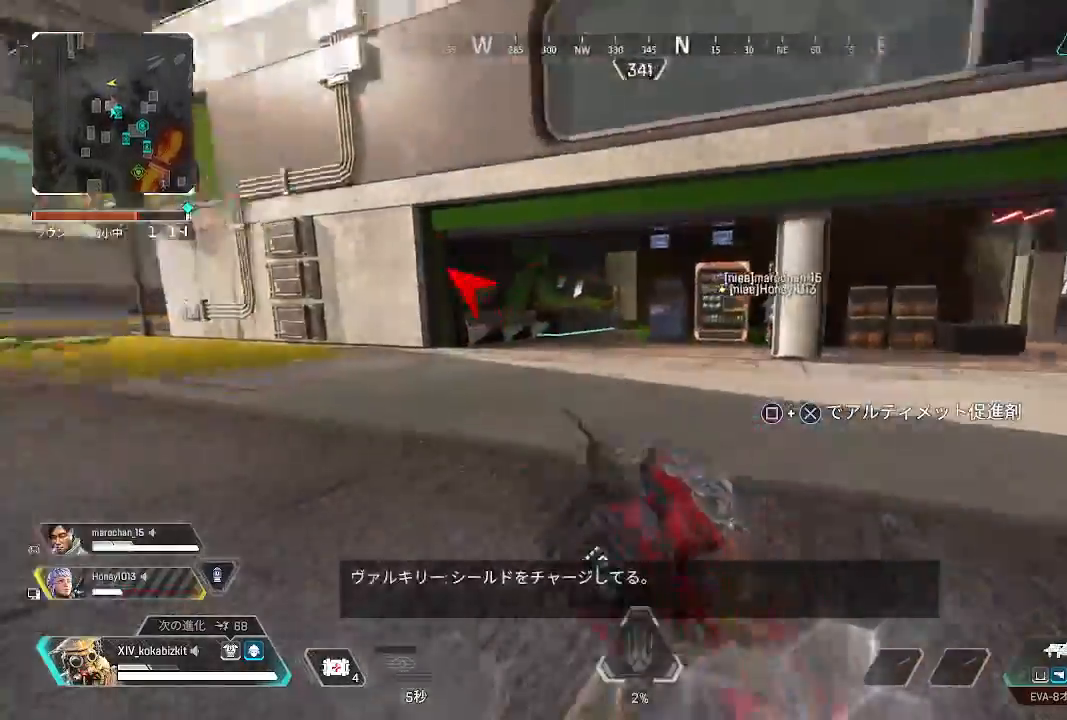
{"buttons": ["TRIANGLE"], "left_stick": "up", "right_stick": "center"}
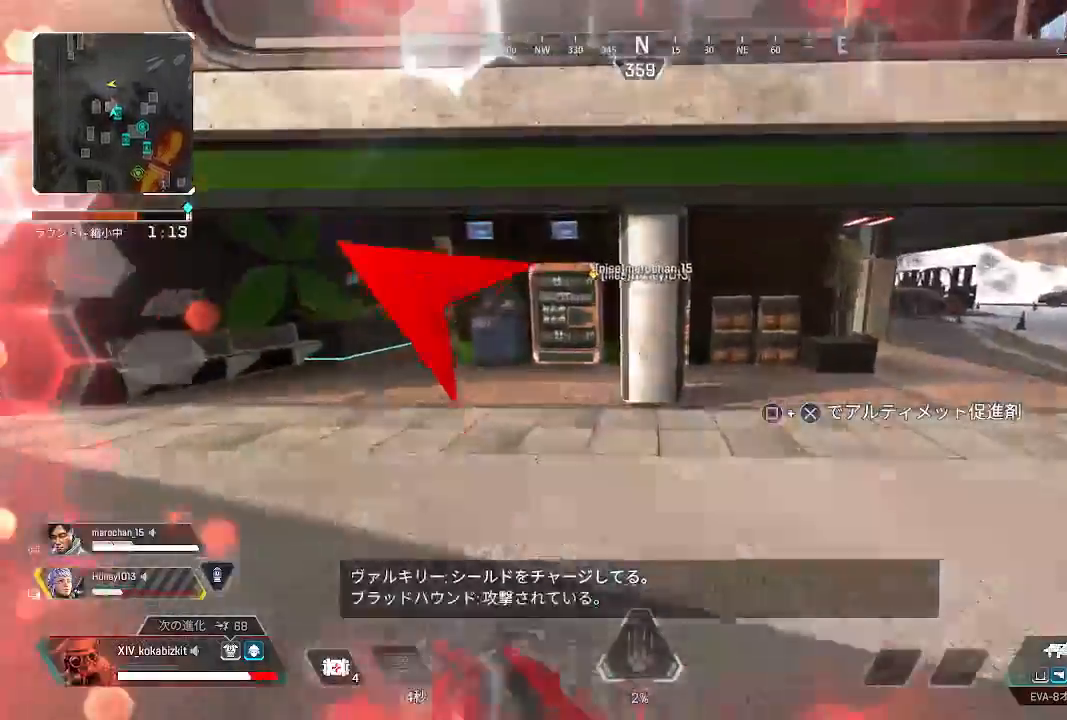
{"buttons": ["START"], "left_stick": "up", "right_stick": "right", "events": [[67, "START", "down"], [67, "TRIANGLE", "up"], [250, "right_stick", "right"]]}
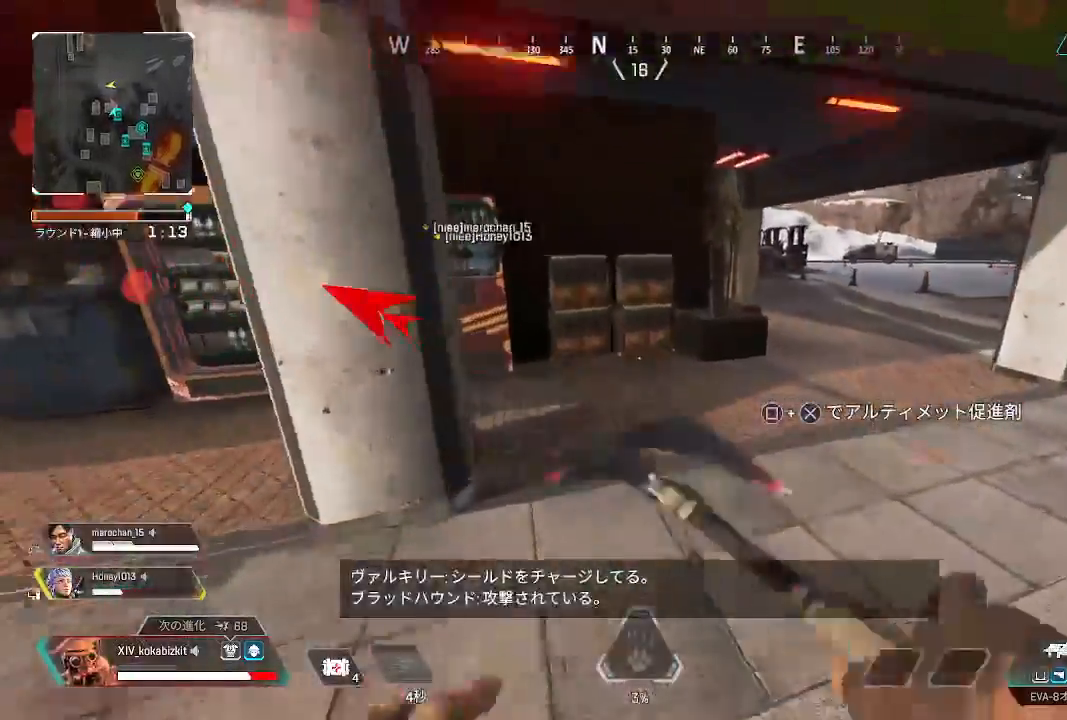
{"buttons": [], "left_stick": "up", "right_stick": "center", "events": [[233, "START", "up"], [283, "right_stick", "center"]]}
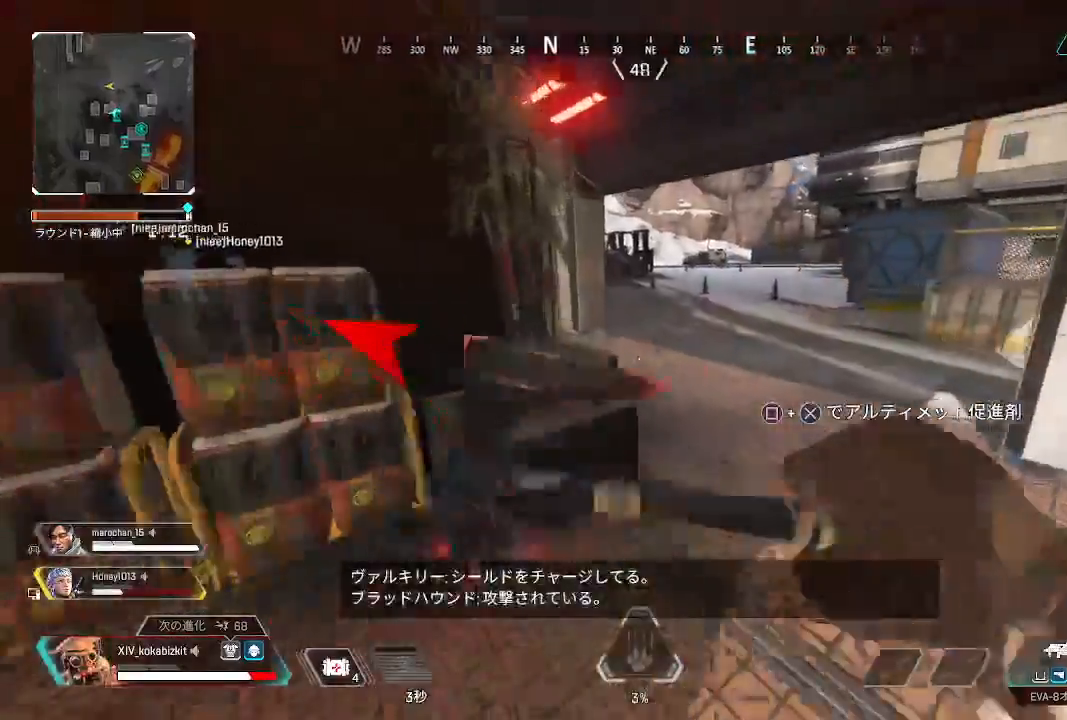
{"buttons": [], "left_stick": "up-right", "right_stick": "center", "events": [[83, "L1", "down"], [150, "right_stick", "up-left"], [350, "left_stick", "up-right"], [400, "L1", "up"], [500, "right_stick", "center"]]}
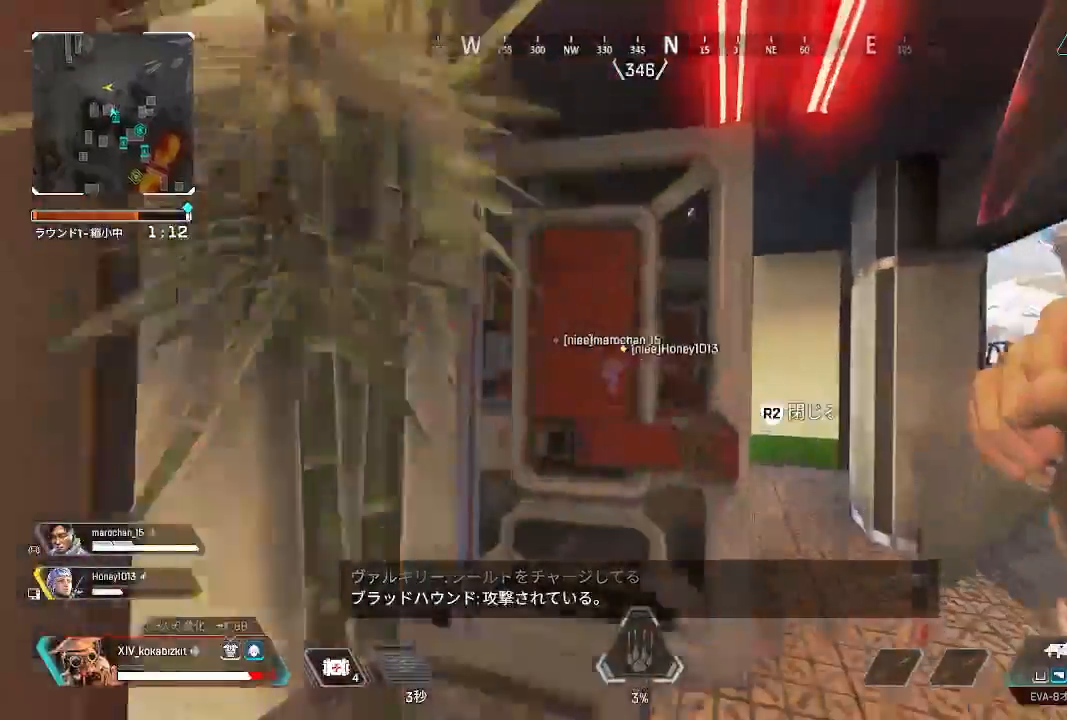
{"buttons": ["DPAD_UP"], "left_stick": "up", "right_stick": "center", "events": [[83, "left_stick", "up"], [267, "DPAD_UP", "down"]]}
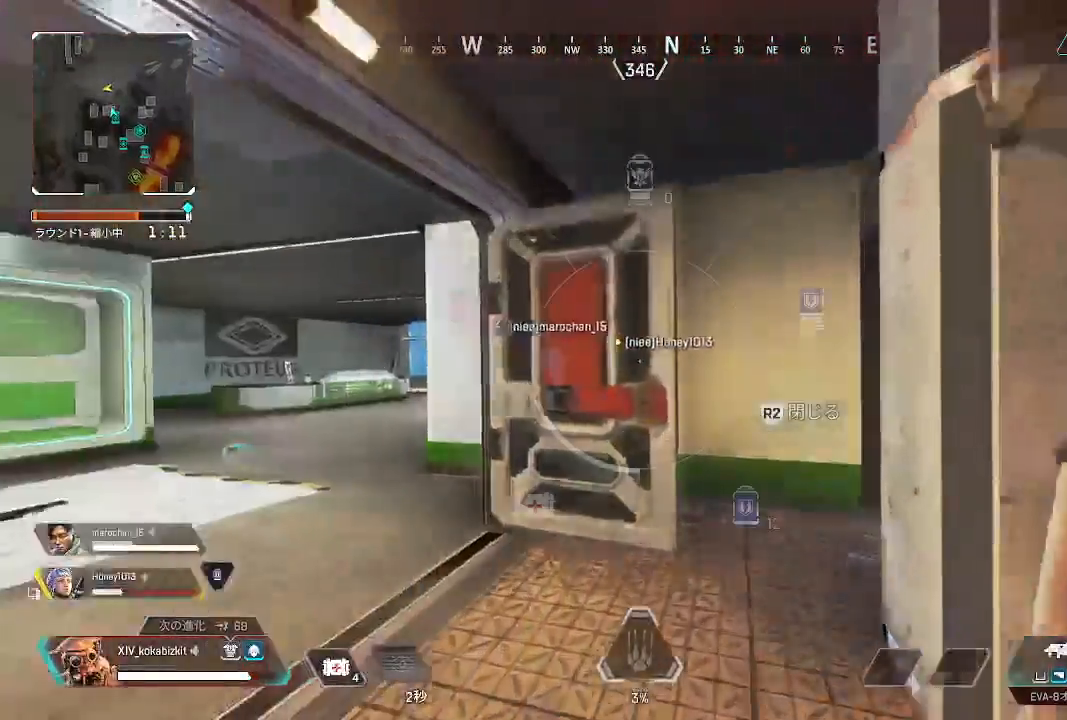
{"buttons": ["DPAD_UP"], "left_stick": "down-right", "right_stick": "left", "events": [[17, "right_stick", "down"], [250, "DPAD_UP", "up"], [267, "left_stick", "center"], [300, "right_stick", "left"], [317, "left_stick", "down-right"], [433, "DPAD_UP", "down"]]}
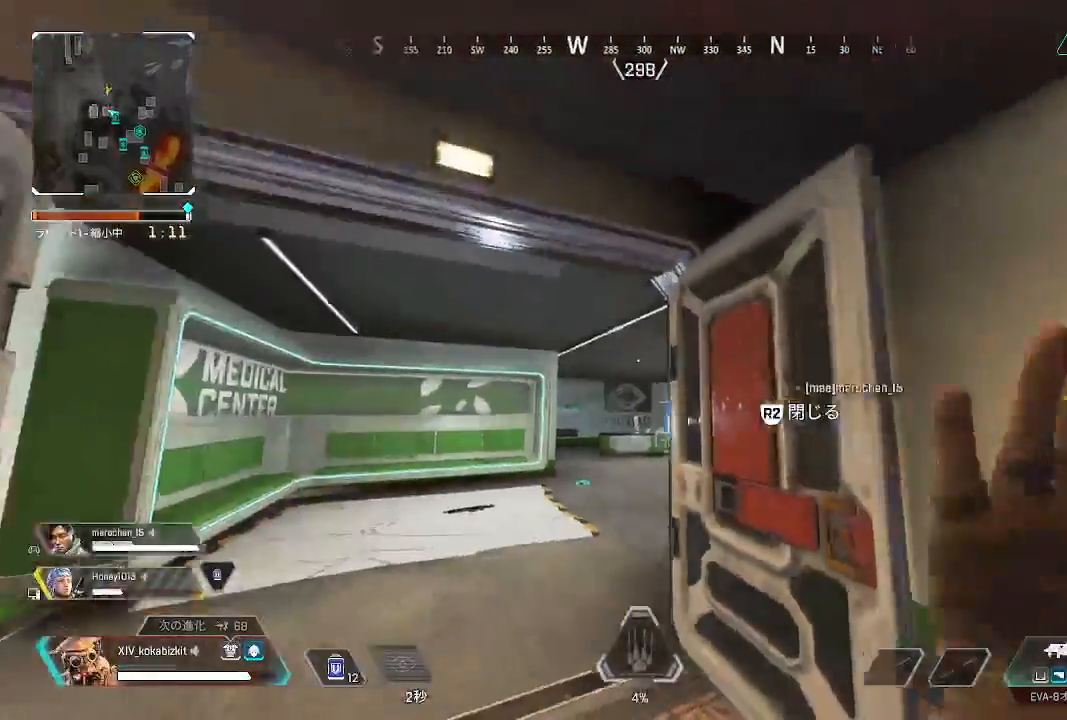
{"buttons": [], "left_stick": "center", "right_stick": "center", "events": [[17, "right_stick", "center"], [33, "DPAD_UP", "up"], [67, "left_stick", "center"], [117, "left_stick", "up"], [133, "DPAD_UP", "down"], [183, "right_stick", "down"], [233, "DPAD_UP", "up"], [400, "right_stick", "center"], [500, "left_stick", "center"]]}